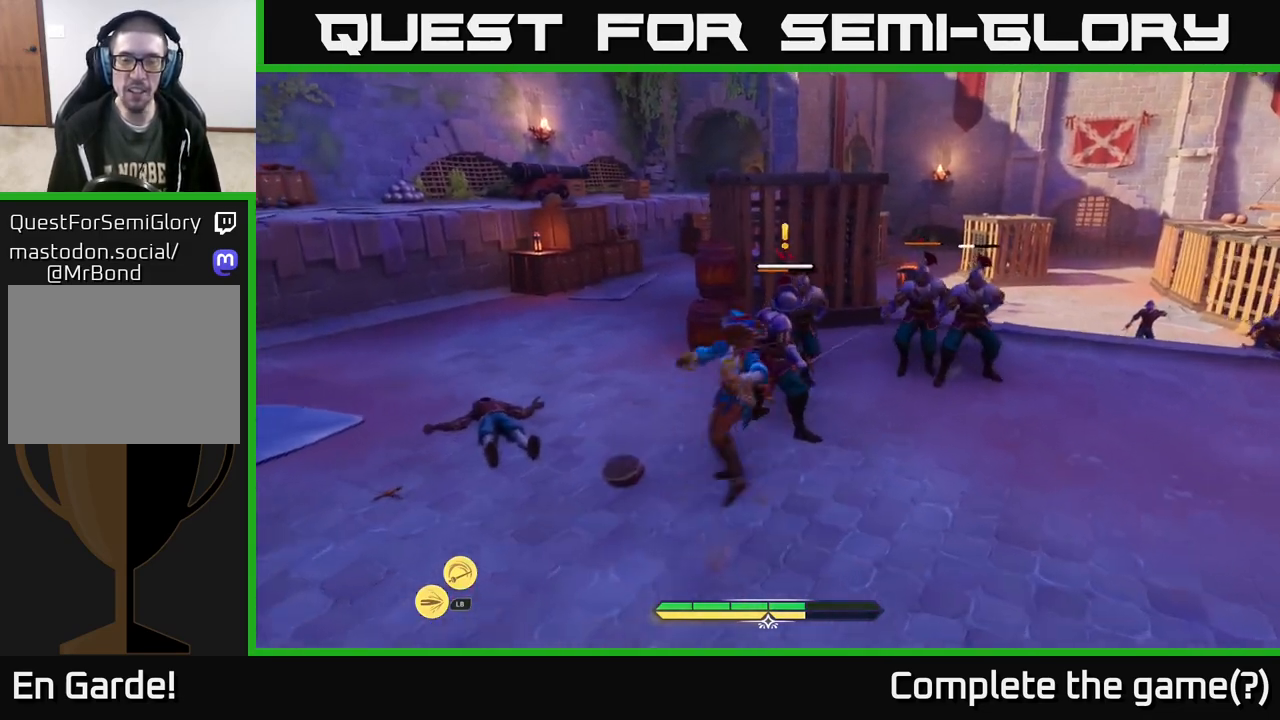
Gameplay with a controller (Xbox layout); each line is a JSON object with the inputs held at the frame after it. "events" lists button and stick changes between this image and that frame as [ms after this image, input, new state], when the widget could be followed in between.
{"buttons": ["L2"], "left_stick": "up-right", "right_stick": "center", "events": [[250, "left_stick", "right"], [283, "L2", "down"], [383, "left_stick", "up-right"]]}
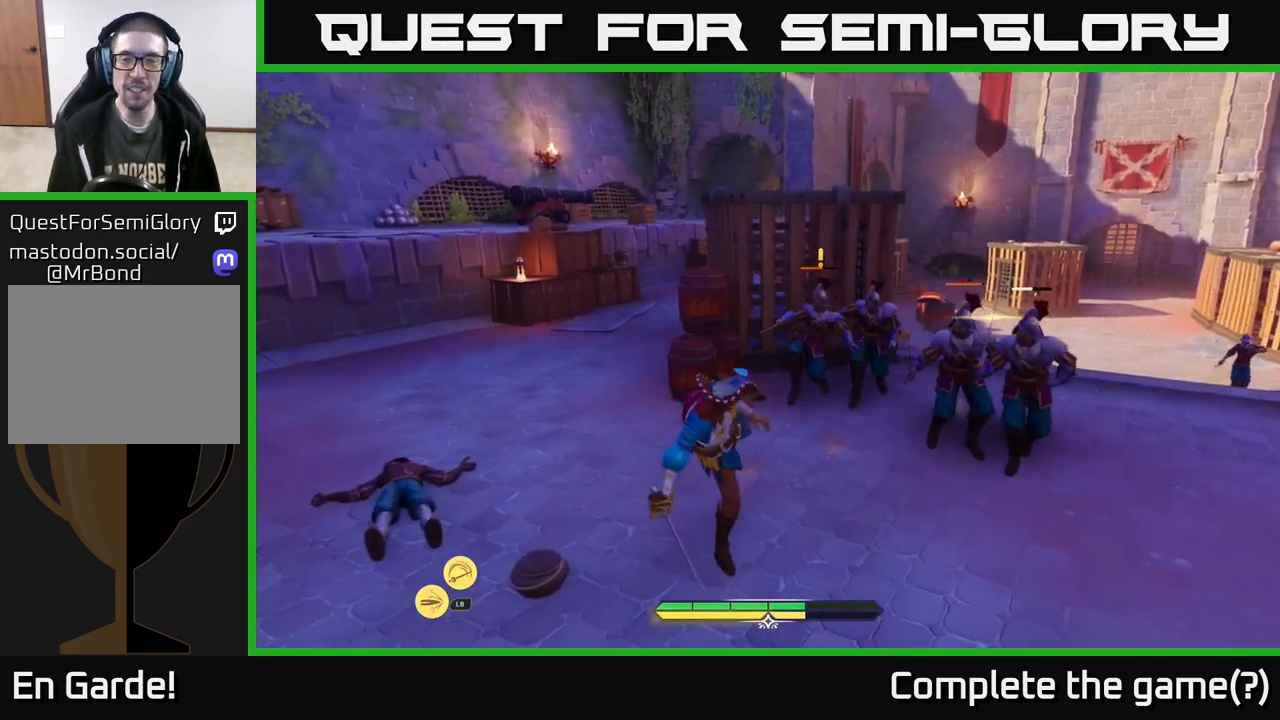
{"buttons": ["L2"], "left_stick": "right", "right_stick": "center", "events": [[50, "X", "down"], [50, "left_stick", "right"], [150, "X", "up"], [217, "X", "down"], [283, "X", "up"], [383, "X", "down"], [467, "X", "up"]]}
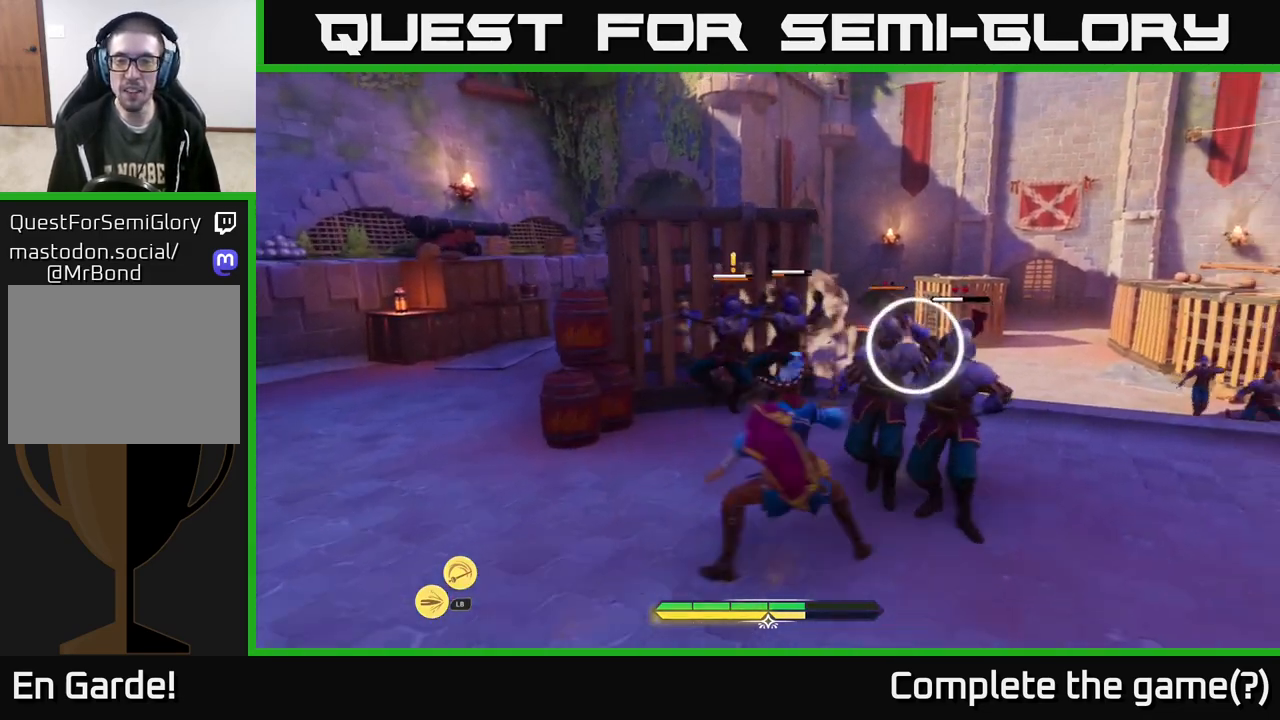
{"buttons": ["L2"], "left_stick": "right", "right_stick": "center", "events": [[67, "X", "down"], [150, "X", "up"], [217, "X", "down"], [300, "X", "up"], [400, "X", "down"], [500, "X", "up"]]}
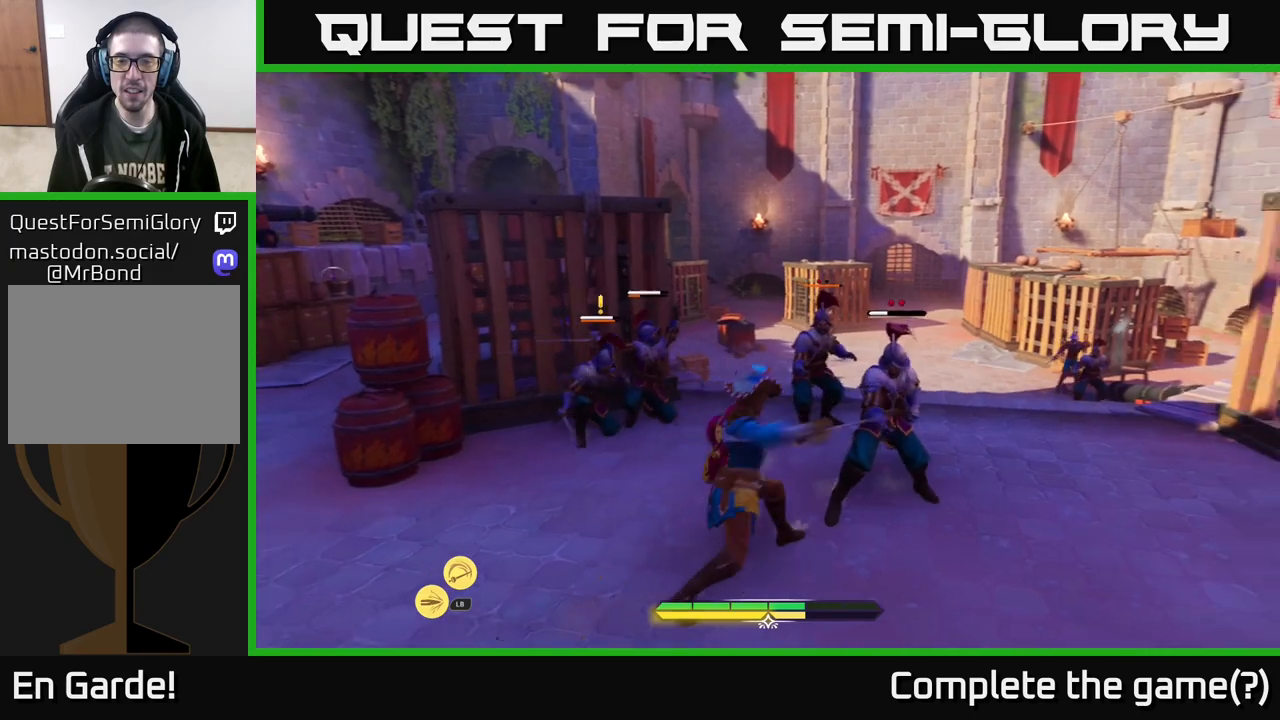
{"buttons": [], "left_stick": "center", "right_stick": "center", "events": [[117, "X", "down"], [117, "left_stick", "up-right"], [200, "X", "up"], [267, "X", "down"], [367, "X", "up"], [433, "L2", "up"], [450, "left_stick", "center"]]}
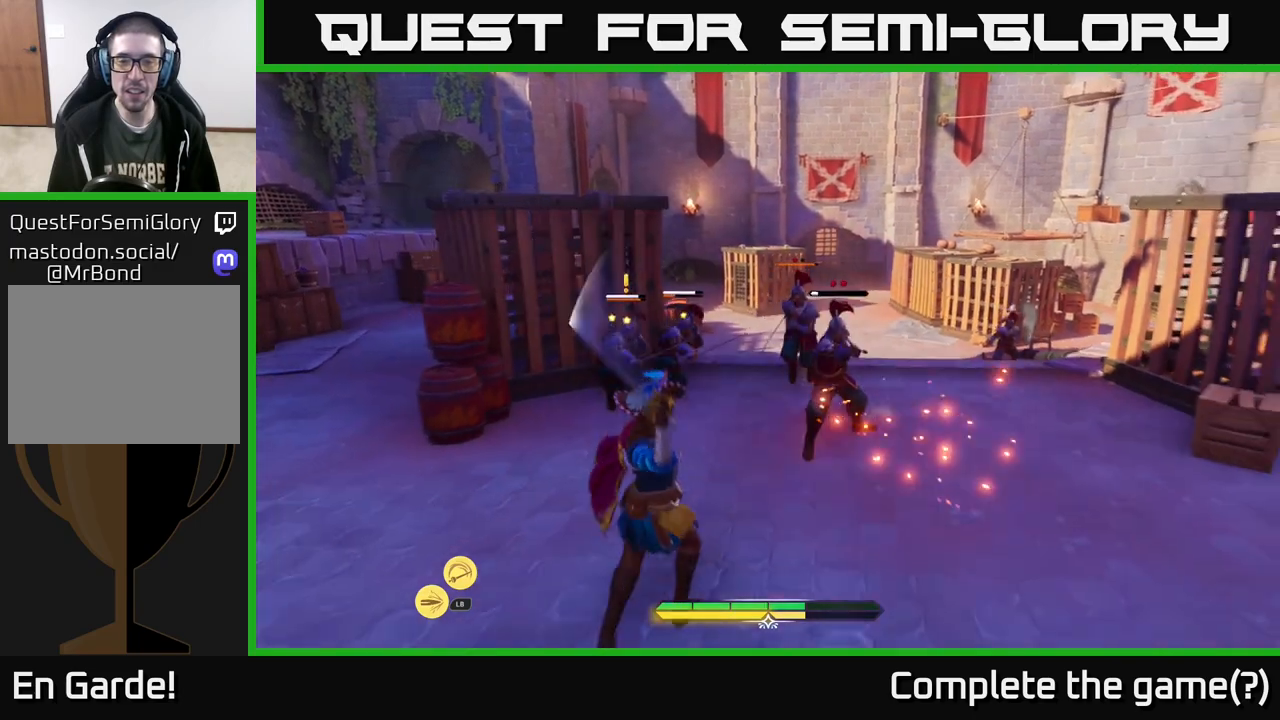
{"buttons": ["Y"], "left_stick": "up-right", "right_stick": "center", "events": [[483, "Y", "down"], [483, "left_stick", "up-right"]]}
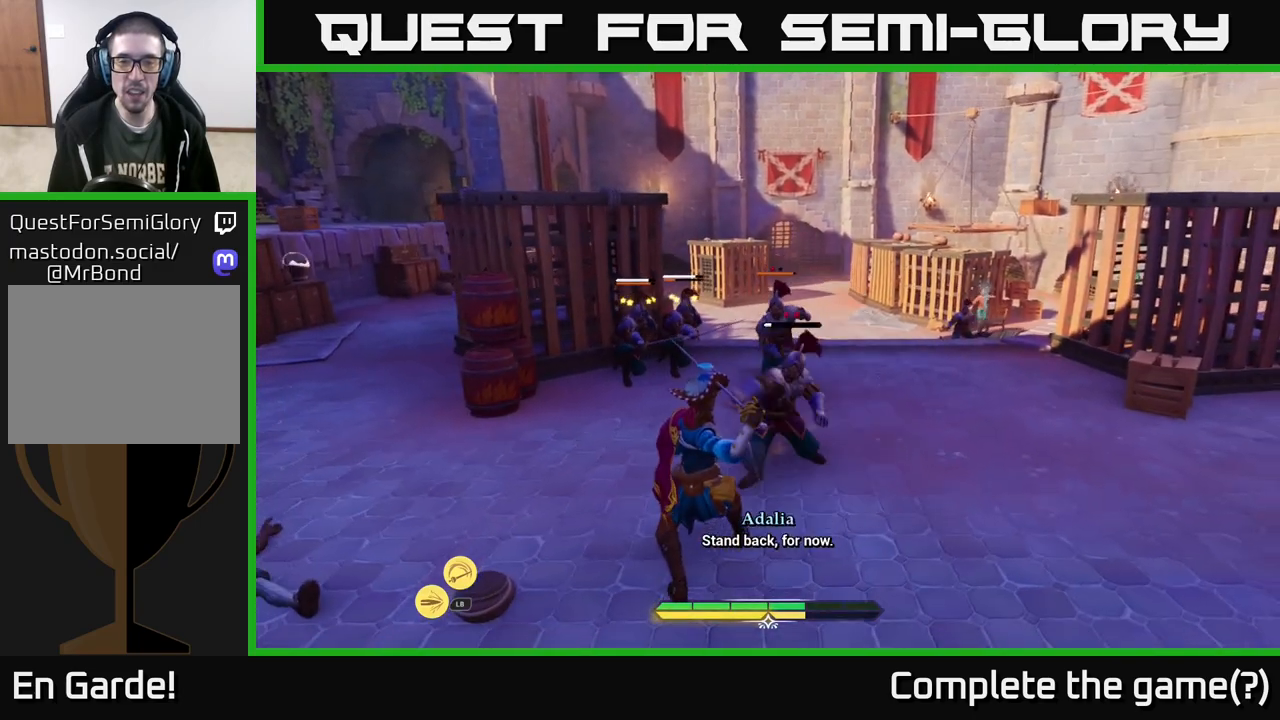
{"buttons": [], "left_stick": "up-right", "right_stick": "center", "events": [[50, "Y", "up"]]}
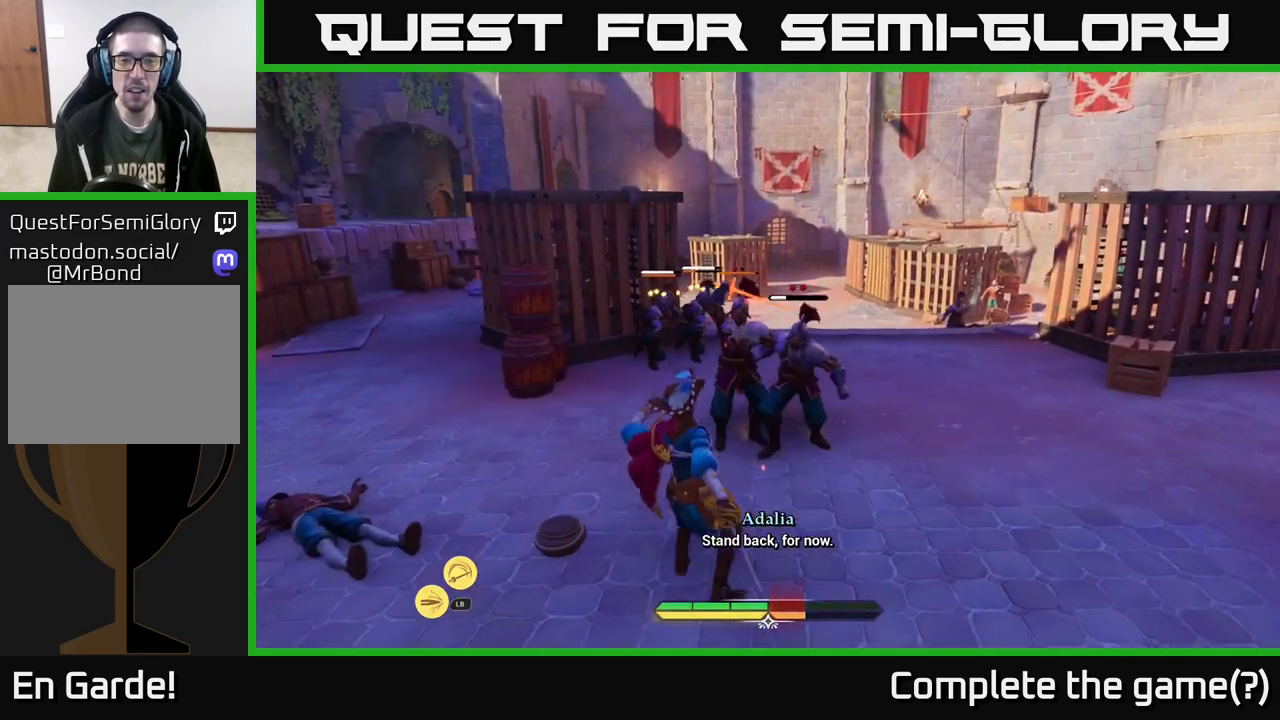
{"buttons": ["B", "L2"], "left_stick": "up-right", "right_stick": "center", "events": [[33, "B", "down"], [133, "B", "up"], [167, "L2", "down"], [467, "B", "down"]]}
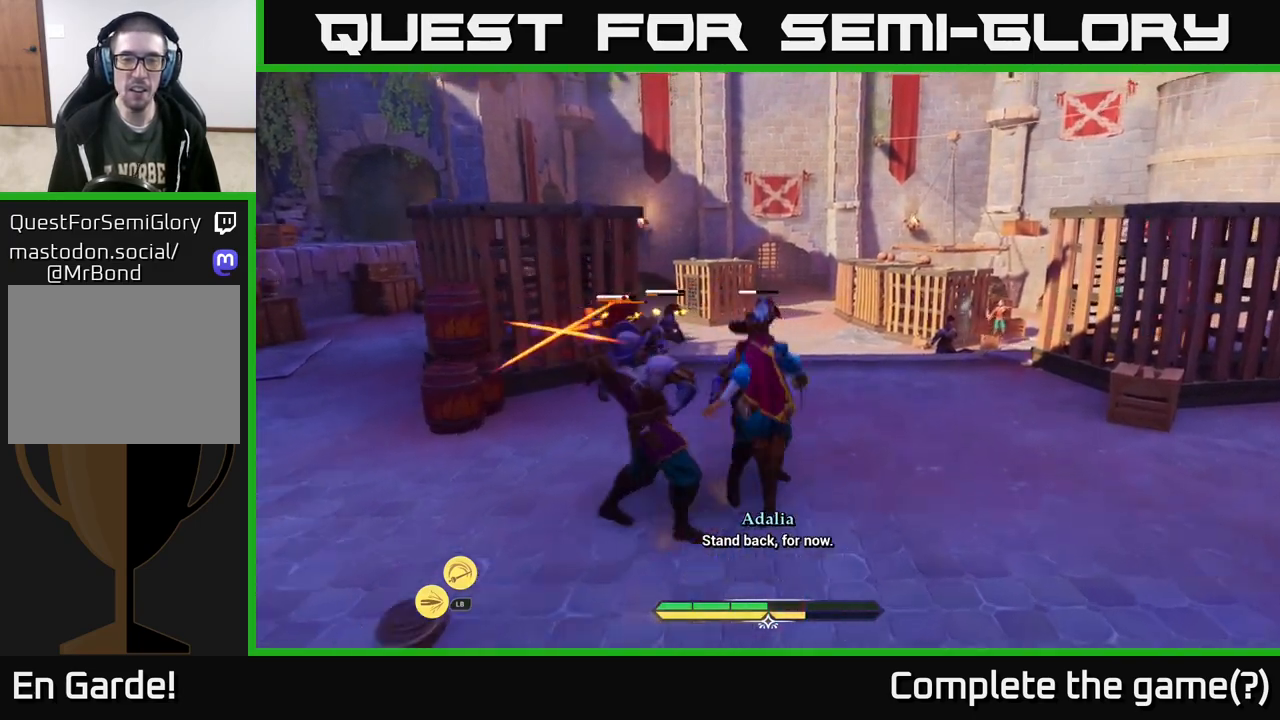
{"buttons": [], "left_stick": "down-left", "right_stick": "center", "events": [[83, "B", "up"], [117, "left_stick", "left"], [183, "B", "down"], [217, "B", "up"], [350, "L2", "up"], [383, "left_stick", "center"], [500, "left_stick", "down-left"]]}
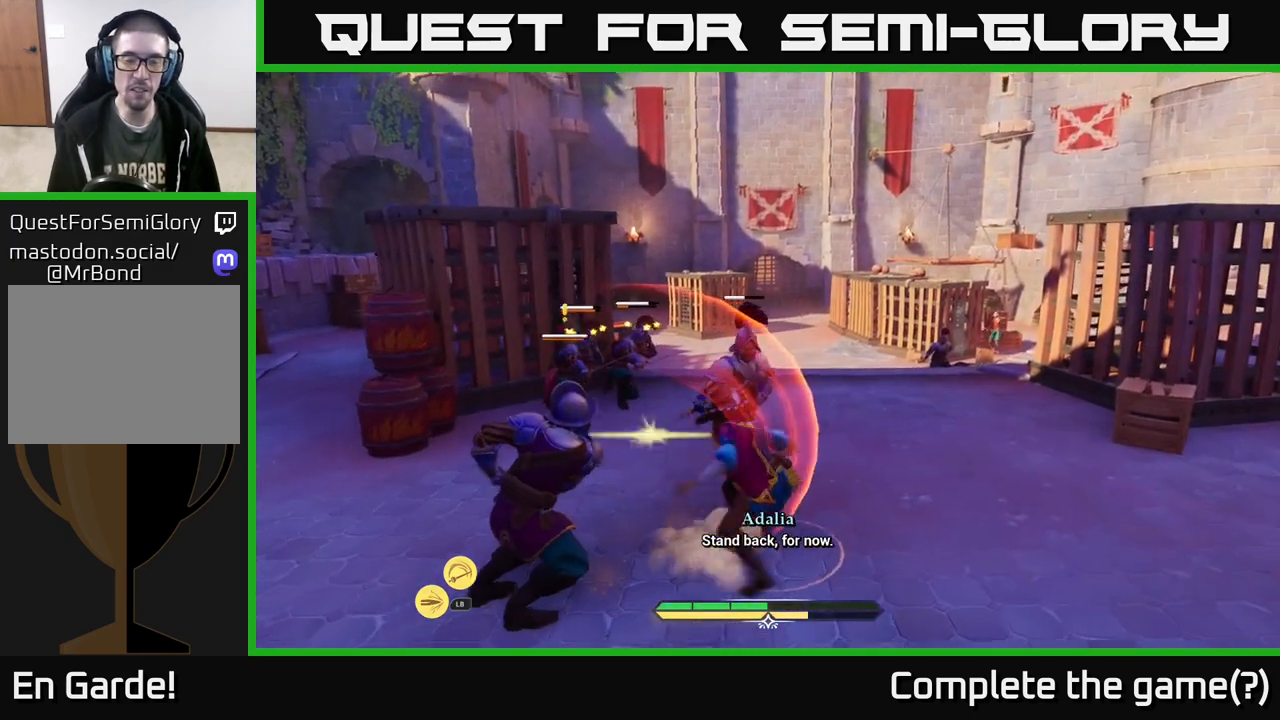
{"buttons": [], "left_stick": "down-left", "right_stick": "center", "events": [[33, "R2", "down"], [133, "R2", "up"], [183, "R2", "down"], [283, "R2", "up"]]}
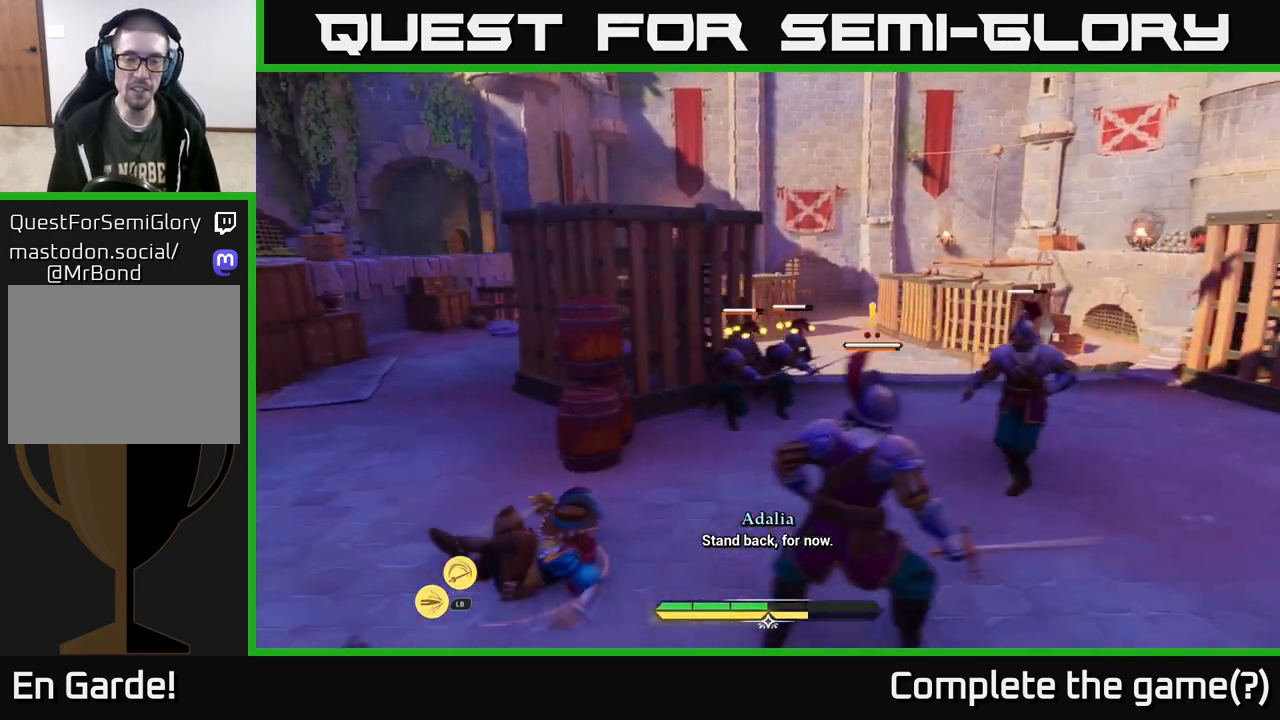
{"buttons": [], "left_stick": "right", "right_stick": "center", "events": [[17, "R2", "down"], [117, "R2", "up"], [133, "left_stick", "down-right"], [217, "R2", "down"], [267, "R2", "up"], [483, "left_stick", "right"]]}
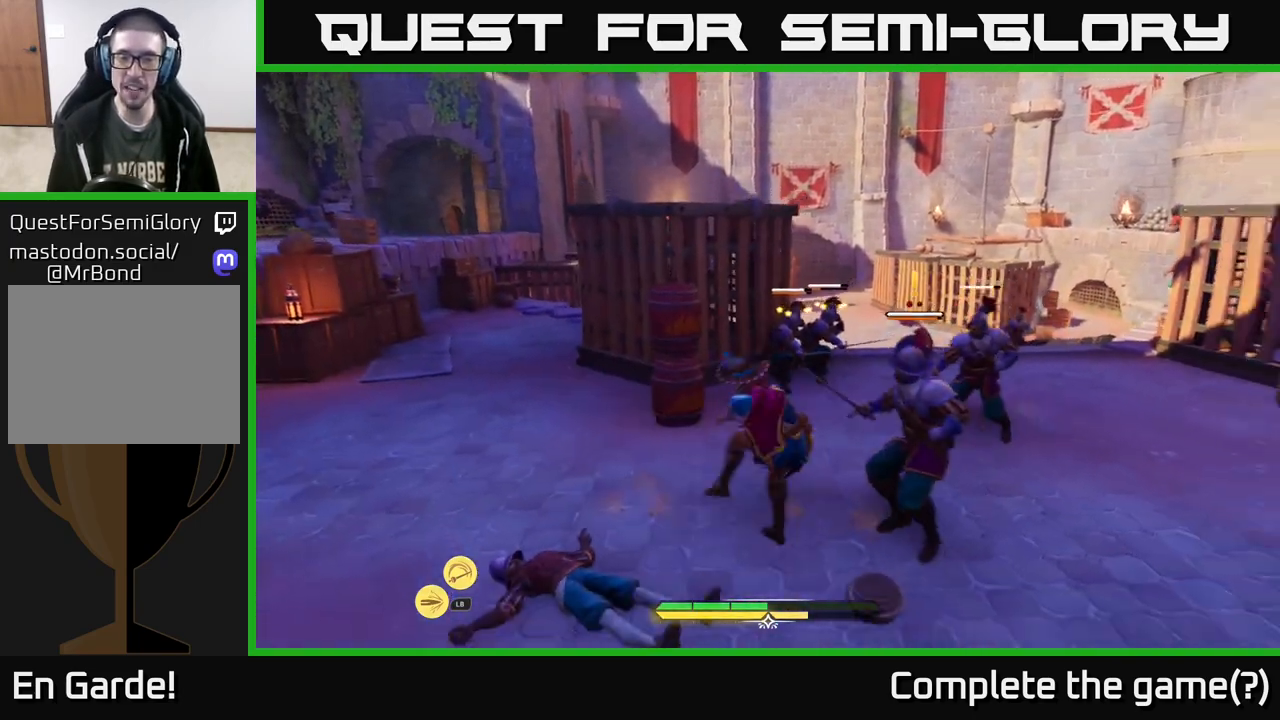
{"buttons": [], "left_stick": "center", "right_stick": "center", "events": [[100, "left_stick", "center"]]}
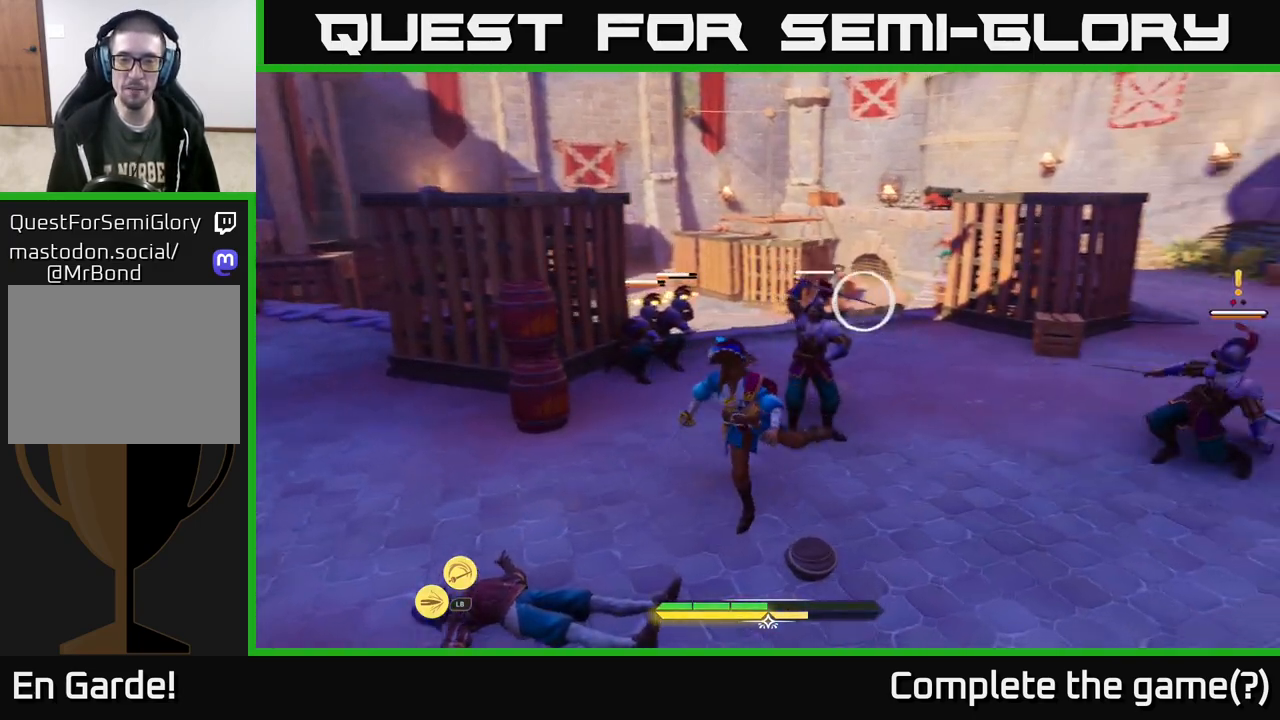
{"buttons": [], "left_stick": "up-right", "right_stick": "center", "events": [[17, "left_stick", "up"], [233, "R2", "down"], [317, "R2", "up"], [317, "left_stick", "right"], [333, "B", "down"], [433, "B", "up"], [467, "left_stick", "up-right"]]}
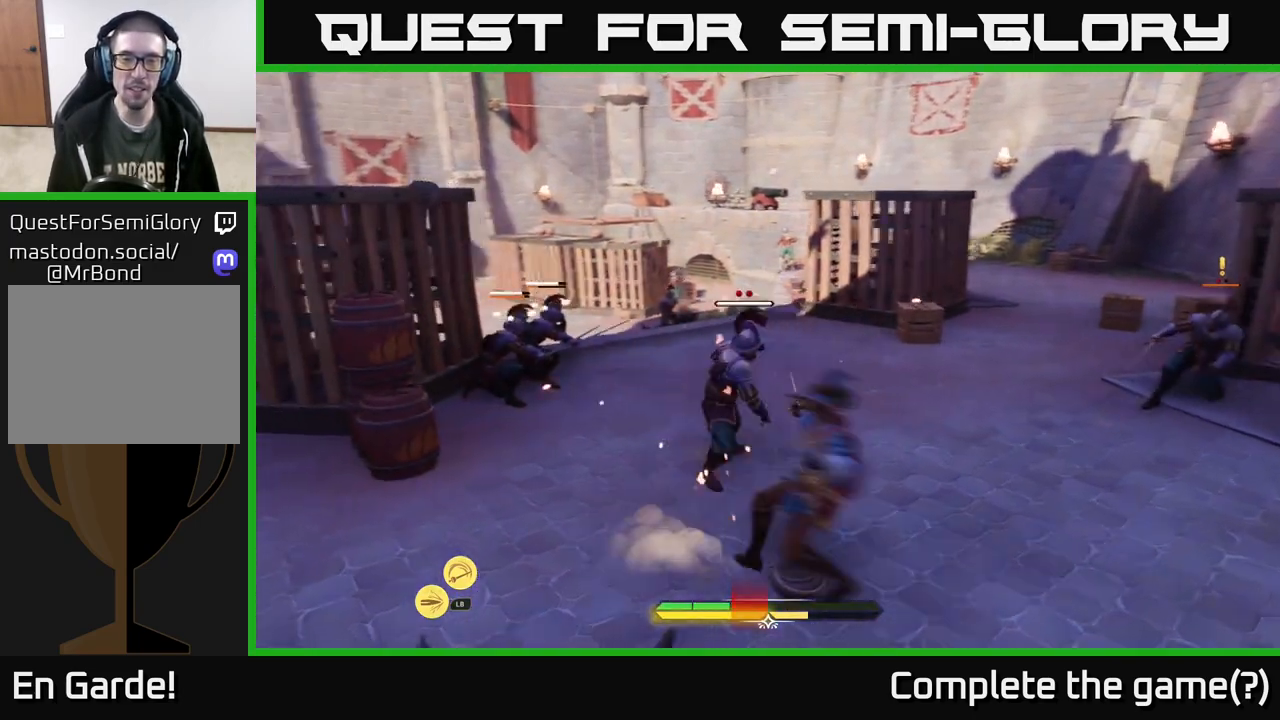
{"buttons": [], "left_stick": "up-left", "right_stick": "center", "events": [[350, "left_stick", "up-left"]]}
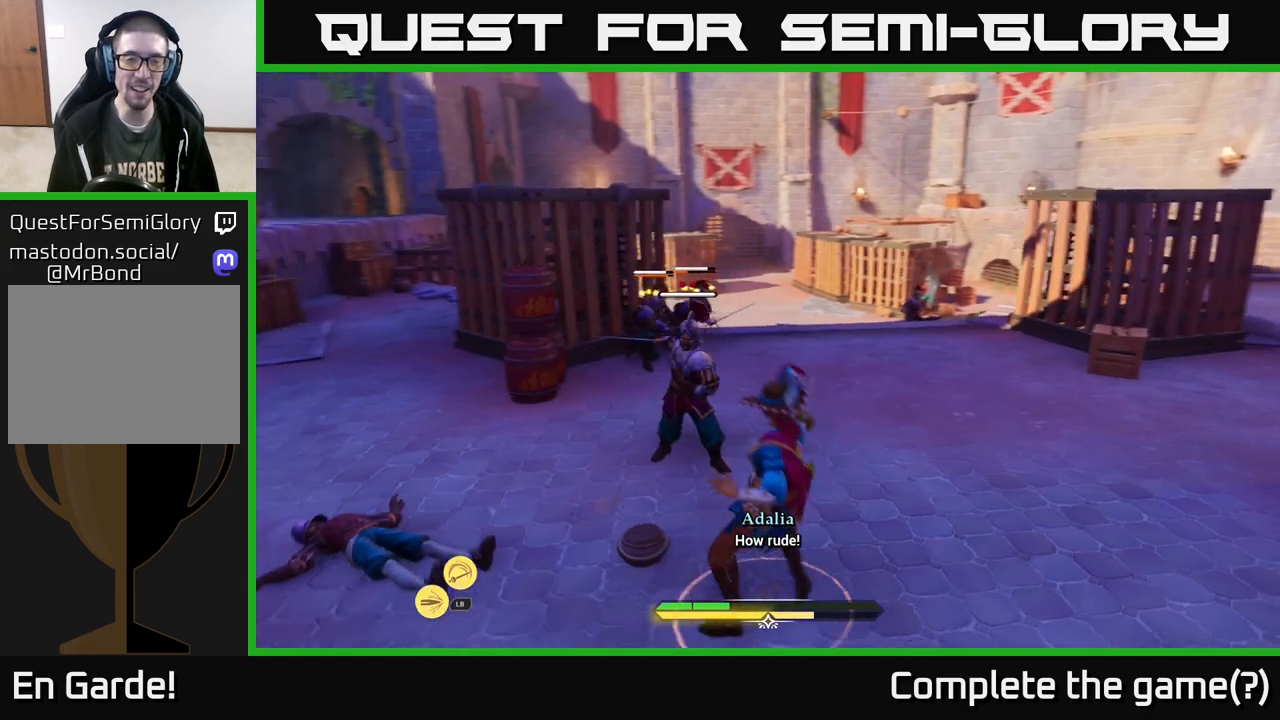
{"buttons": [], "left_stick": "up", "right_stick": "center", "events": [[117, "Y", "down"], [183, "Y", "up"], [183, "left_stick", "up"]]}
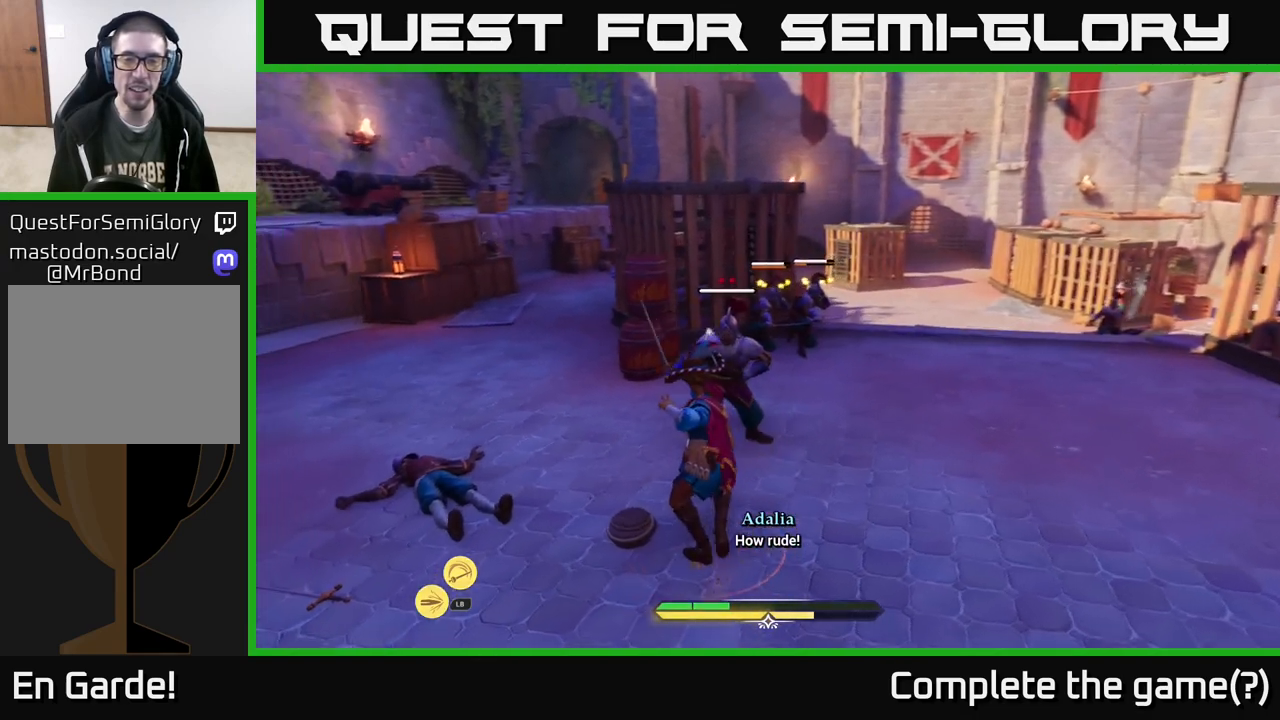
{"buttons": [], "left_stick": "up-right", "right_stick": "center", "events": [[167, "X", "down"], [233, "X", "up"], [400, "left_stick", "up-right"], [417, "X", "down"], [500, "X", "up"]]}
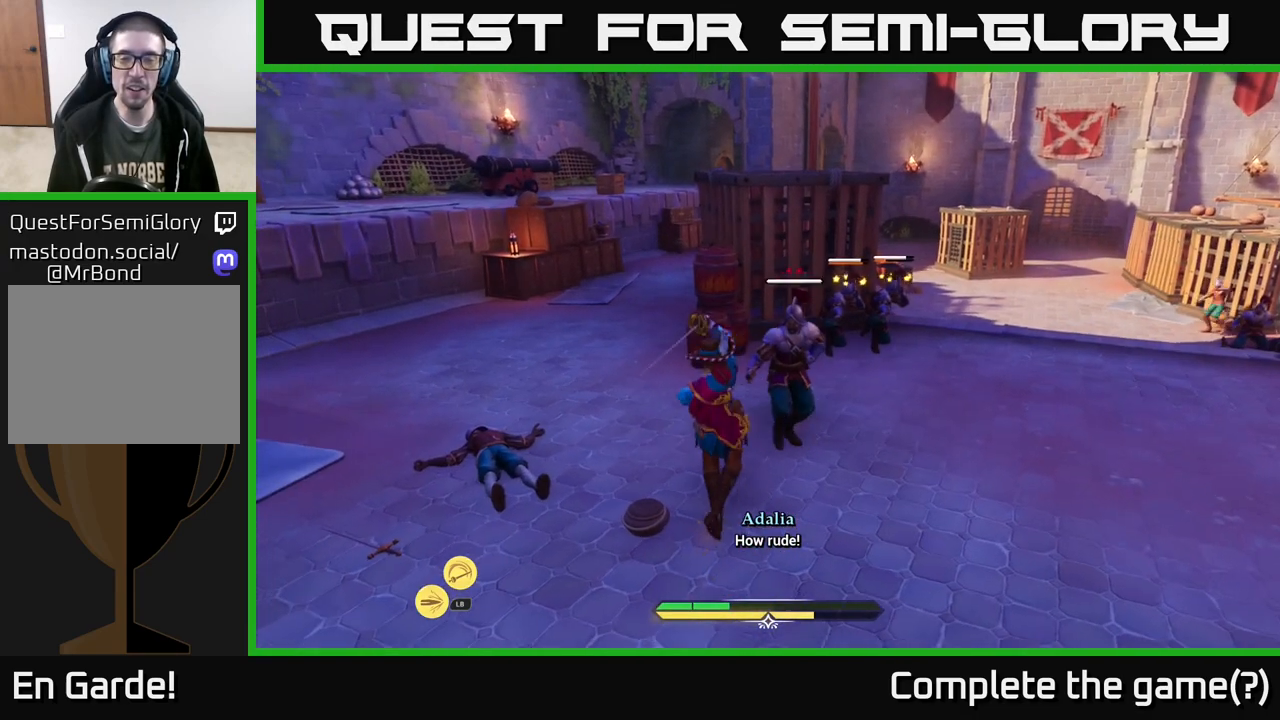
{"buttons": ["X"], "left_stick": "center", "right_stick": "center", "events": [[100, "X", "down"], [183, "X", "up"], [267, "X", "down"], [367, "X", "up"], [433, "left_stick", "center"], [450, "X", "down"]]}
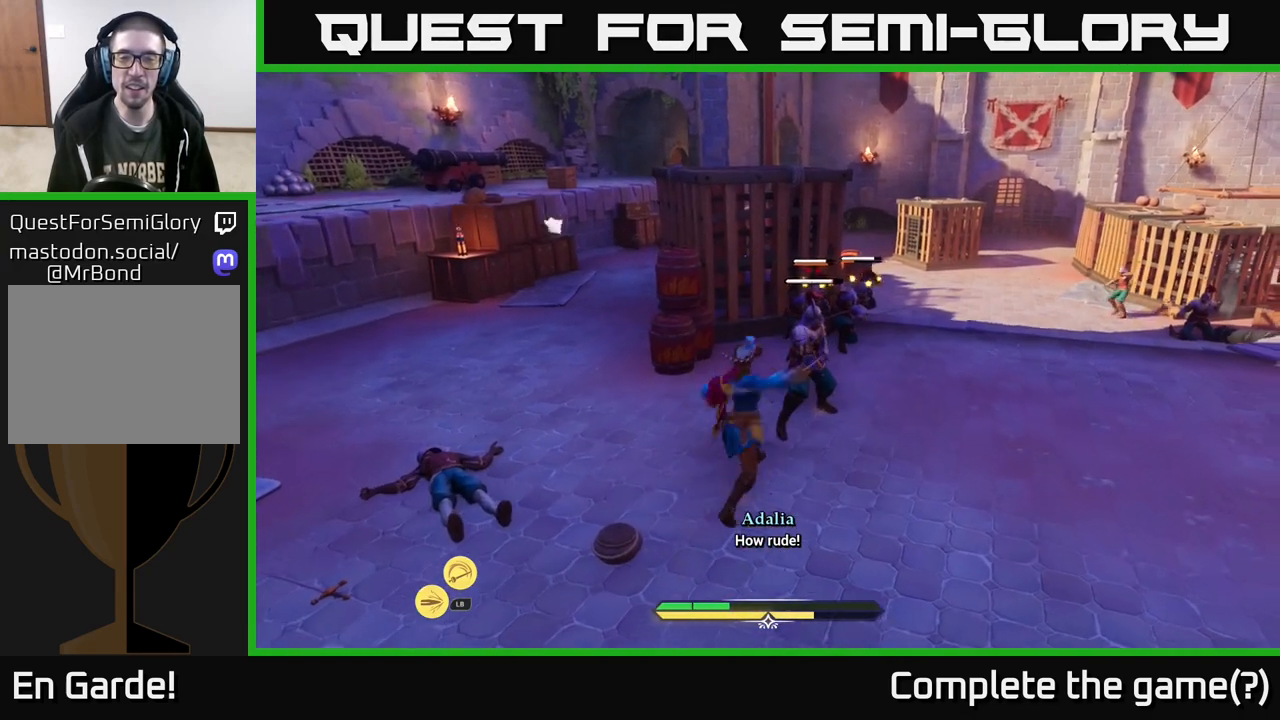
{"buttons": [], "left_stick": "center", "right_stick": "center", "events": [[33, "X", "up"], [267, "X", "down"], [350, "X", "up"]]}
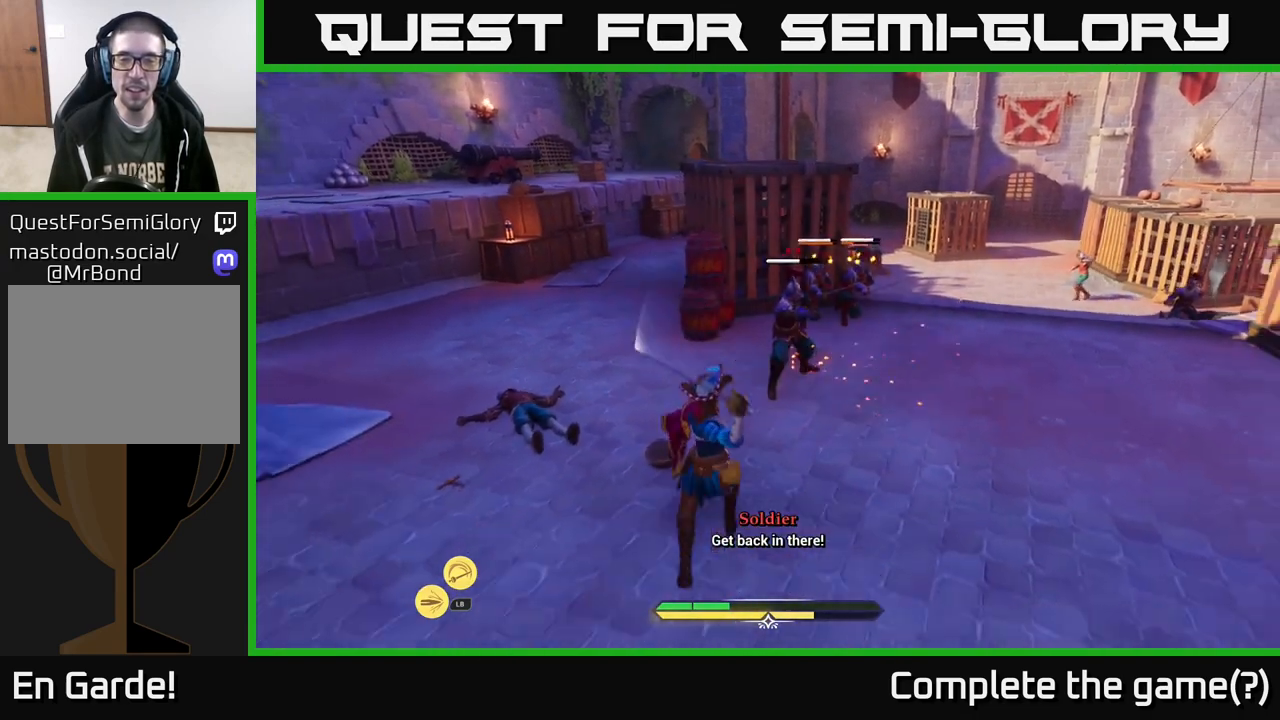
{"buttons": [], "left_stick": "center", "right_stick": "center", "events": []}
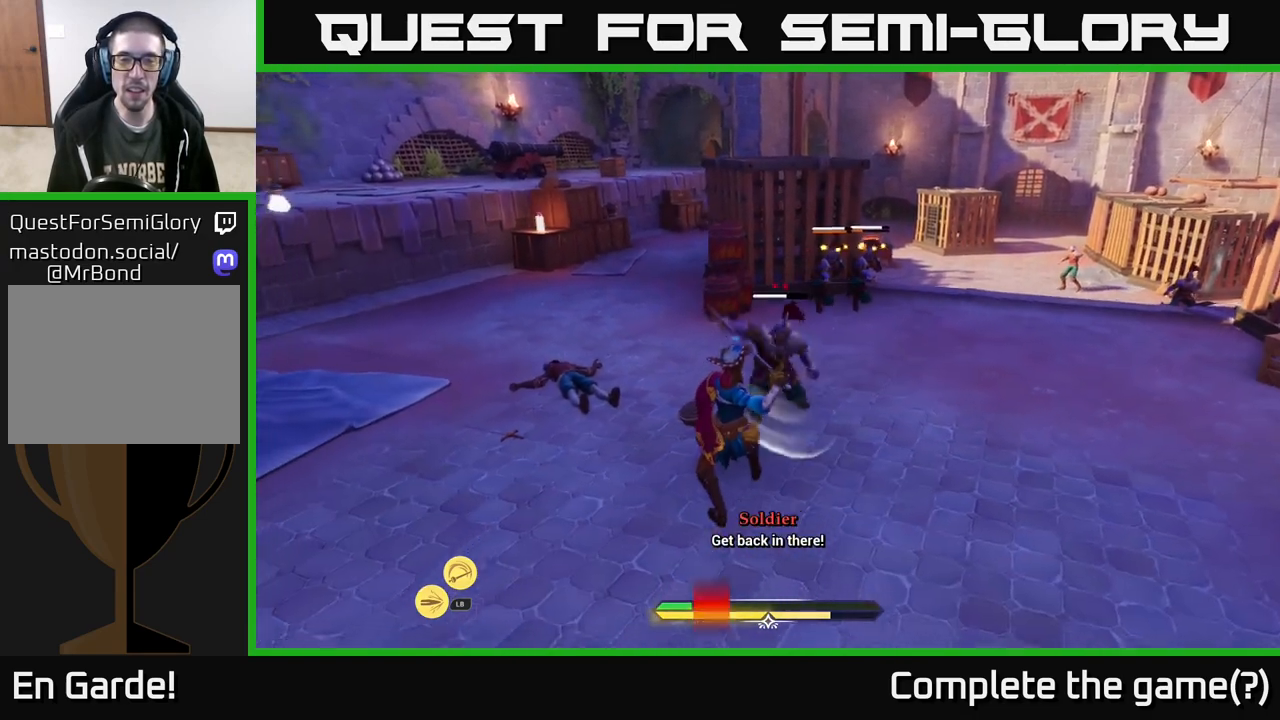
{"buttons": [], "left_stick": "up", "right_stick": "center", "events": [[100, "Y", "down"], [167, "Y", "up"], [450, "left_stick", "up"]]}
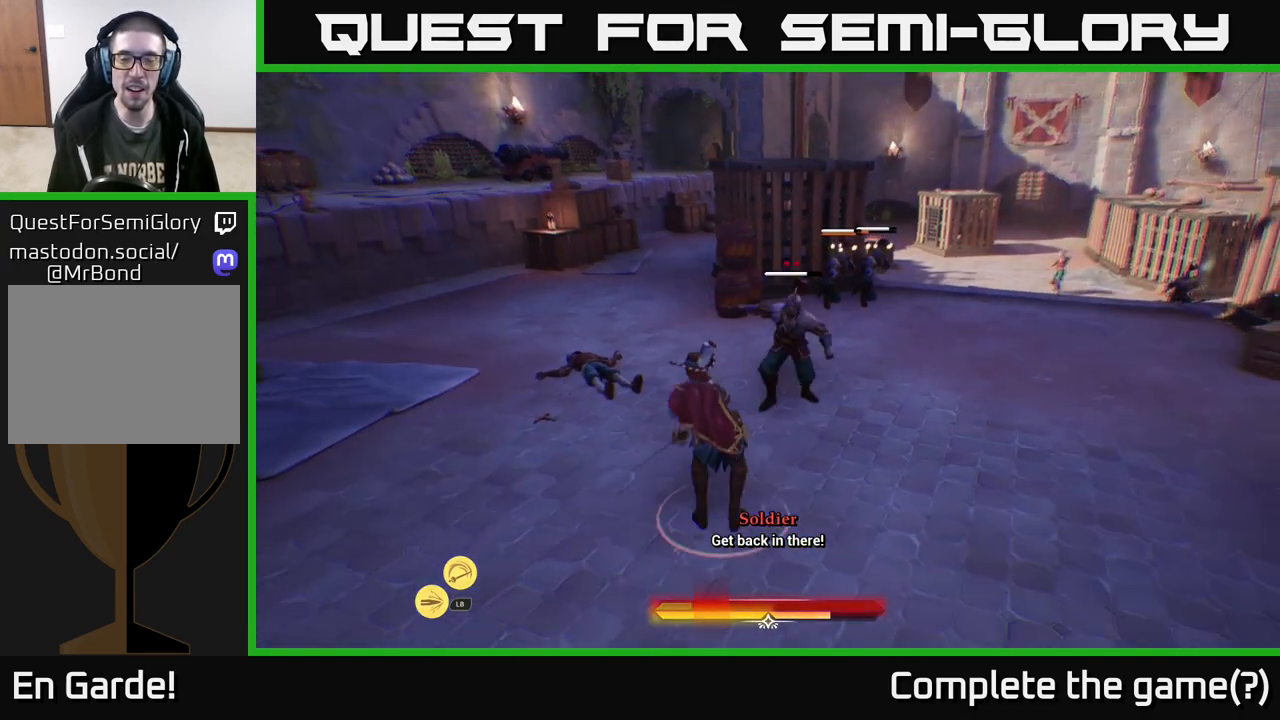
{"buttons": [], "left_stick": "up-right", "right_stick": "center", "events": [[67, "X", "down"], [117, "left_stick", "up-right"], [150, "X", "up"], [267, "X", "down"], [317, "X", "up"], [417, "X", "down"], [500, "X", "up"]]}
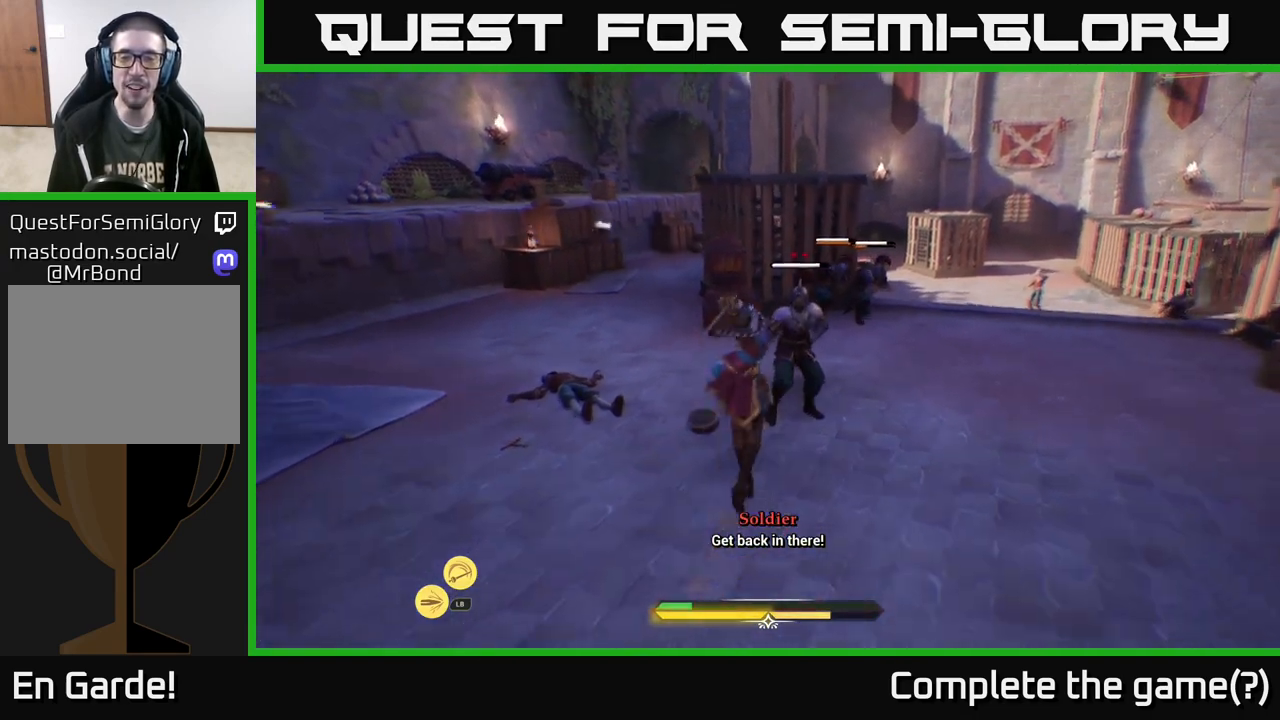
{"buttons": ["X"], "left_stick": "center", "right_stick": "center", "events": [[117, "X", "down"], [200, "X", "up"], [233, "left_stick", "center"], [317, "X", "down"], [417, "X", "up"], [500, "X", "down"]]}
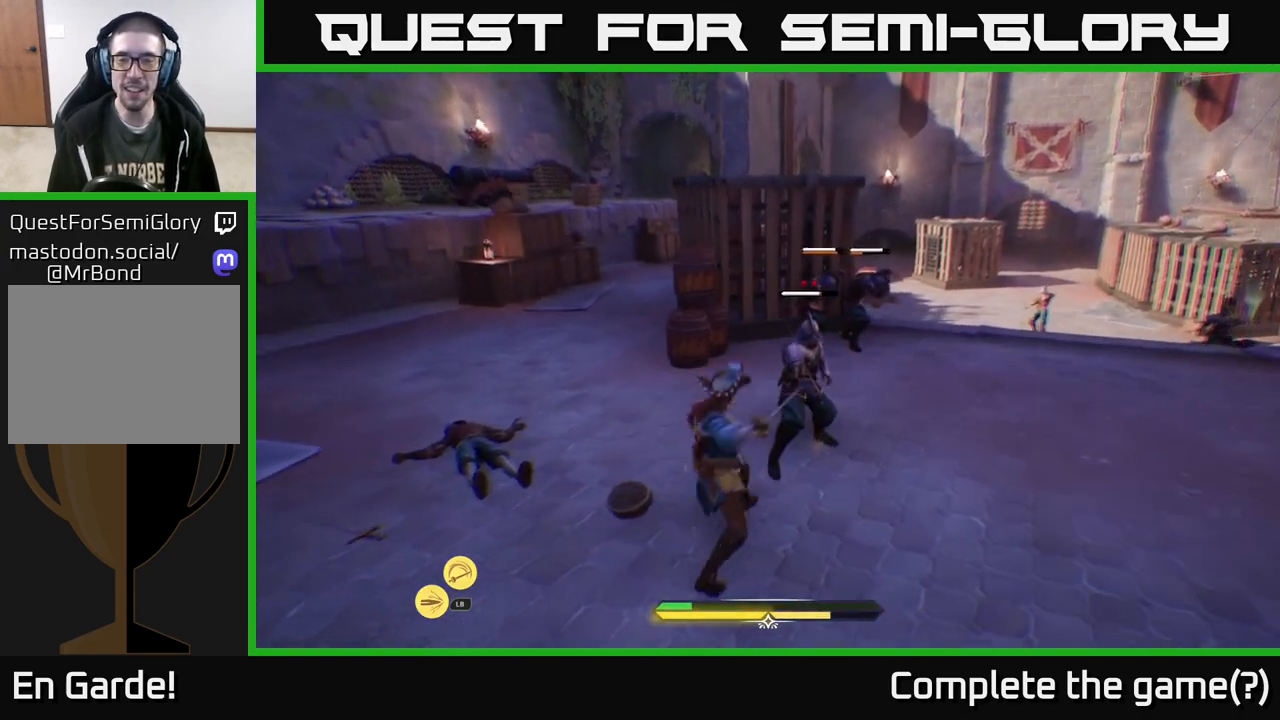
{"buttons": [], "left_stick": "center", "right_stick": "center", "events": [[83, "X", "up"], [233, "X", "down"], [317, "X", "up"]]}
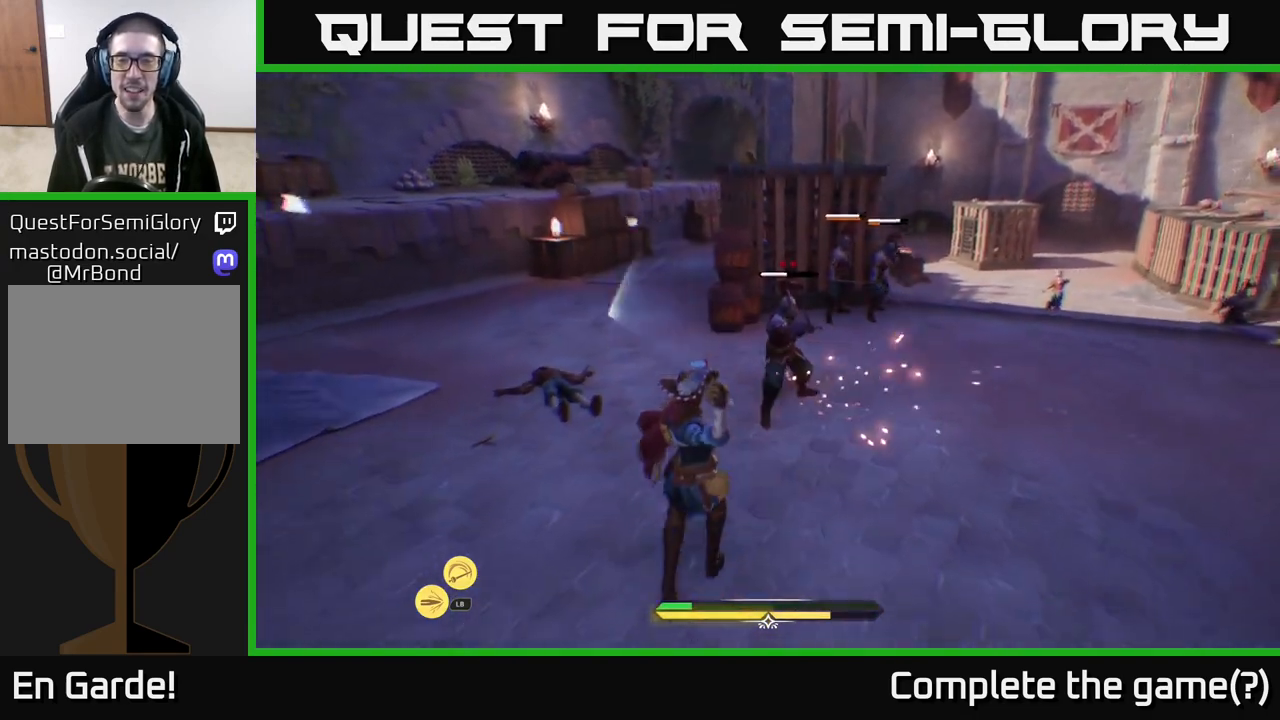
{"buttons": [], "left_stick": "up", "right_stick": "center", "events": [[367, "Y", "down"], [367, "left_stick", "up"], [417, "Y", "up"]]}
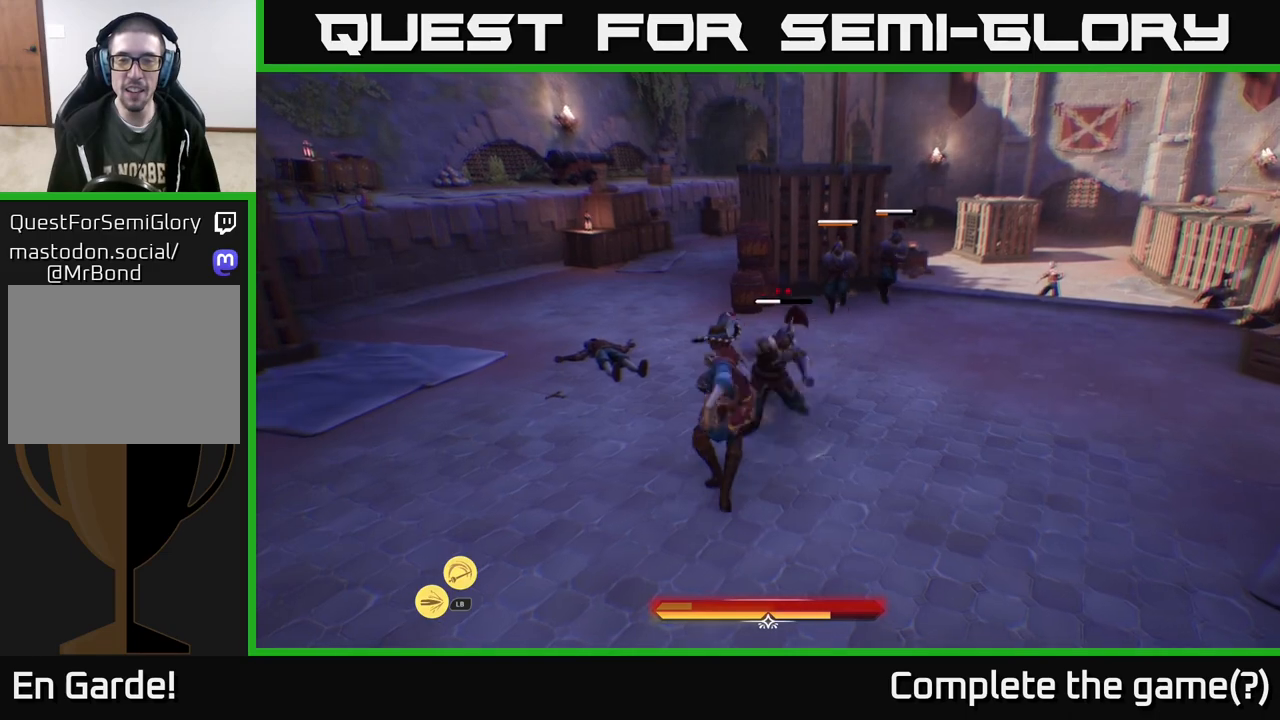
{"buttons": [], "left_stick": "up-right", "right_stick": "center", "events": [[33, "left_stick", "up-right"], [333, "R2", "down"], [400, "R2", "up"]]}
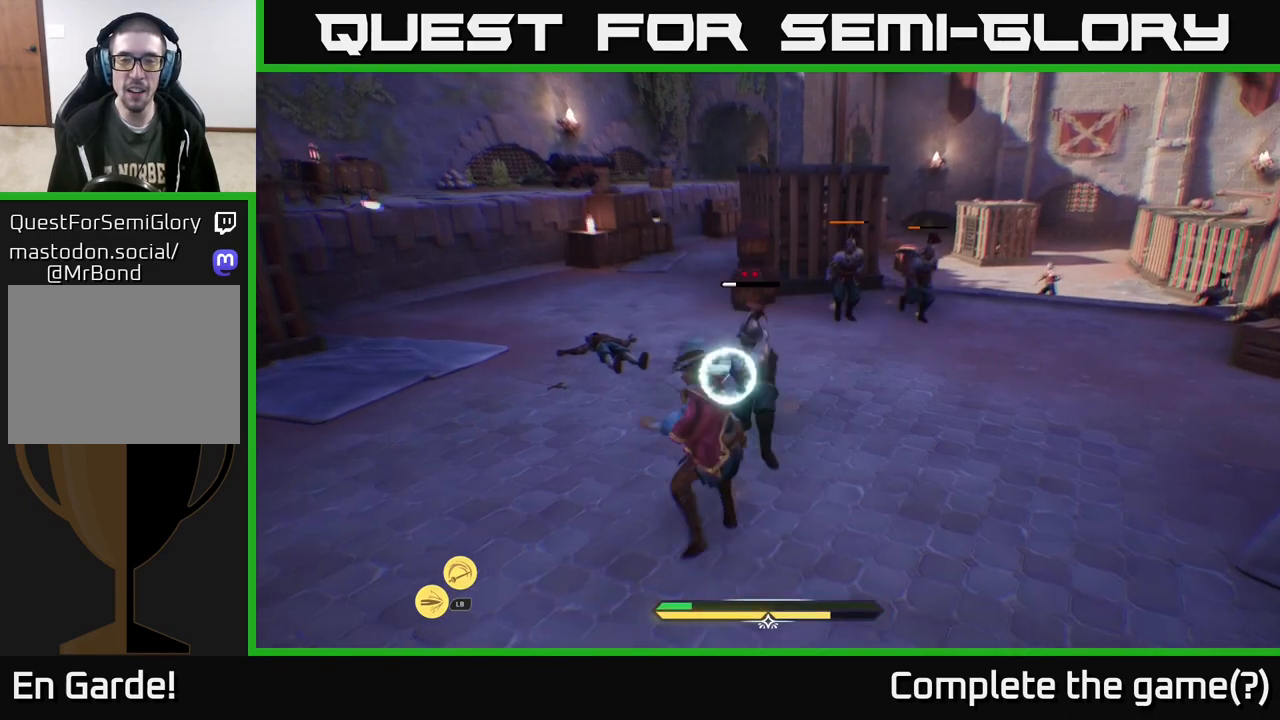
{"buttons": [], "left_stick": "up-right", "right_stick": "center", "events": [[200, "B", "down"], [267, "B", "up"], [417, "Y", "down"], [467, "Y", "up"]]}
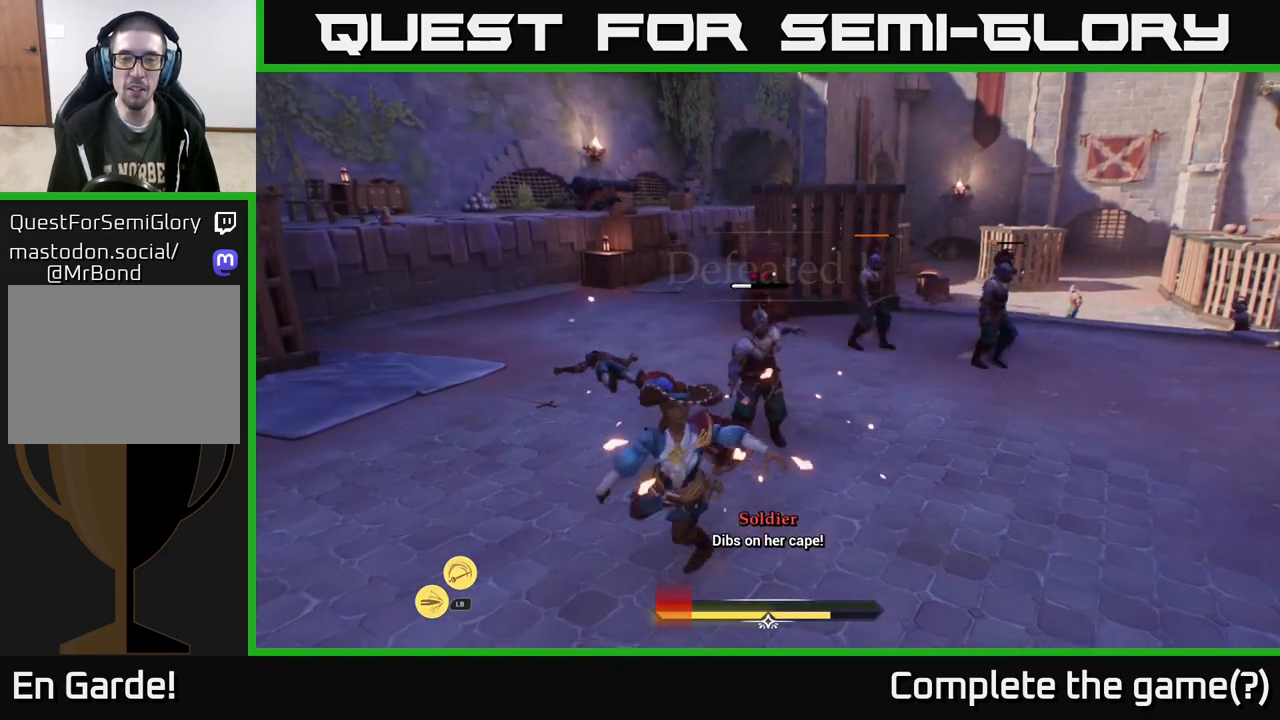
{"buttons": [], "left_stick": "up", "right_stick": "center", "events": [[67, "left_stick", "up"], [217, "Y", "down"], [333, "Y", "up"], [467, "Y", "down"], [500, "Y", "up"]]}
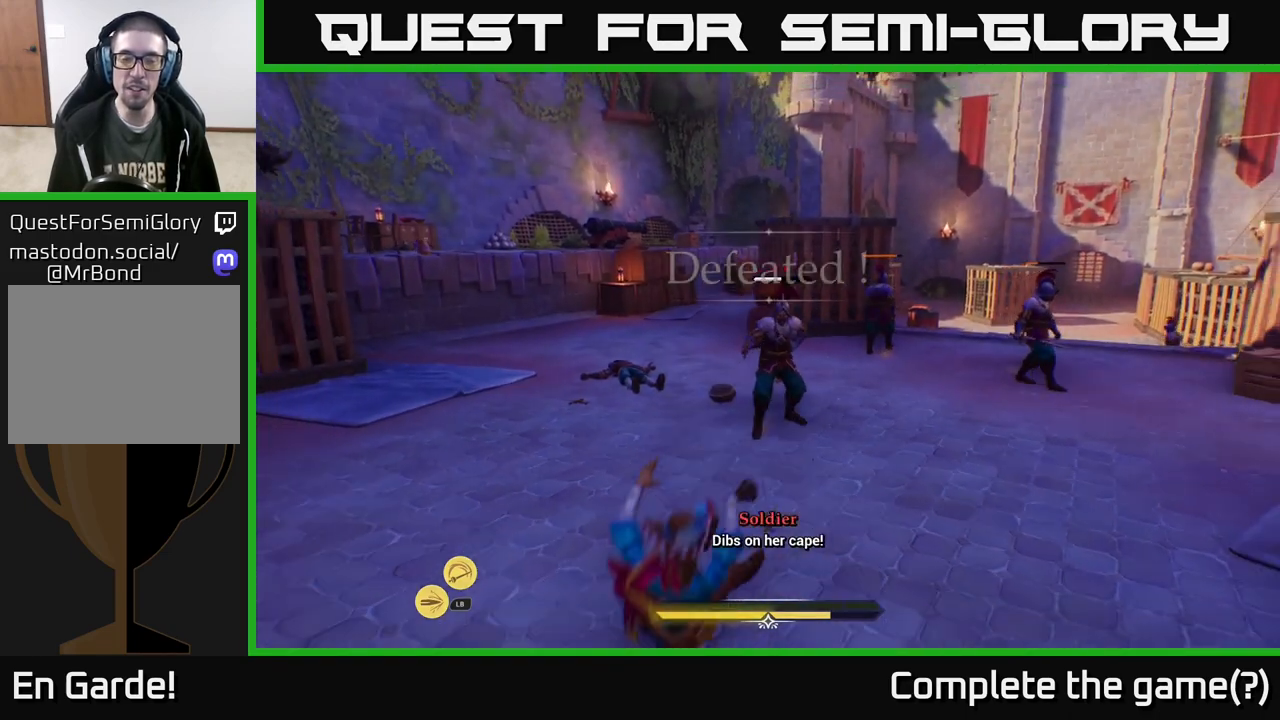
{"buttons": [], "left_stick": "center", "right_stick": "center", "events": [[233, "left_stick", "center"]]}